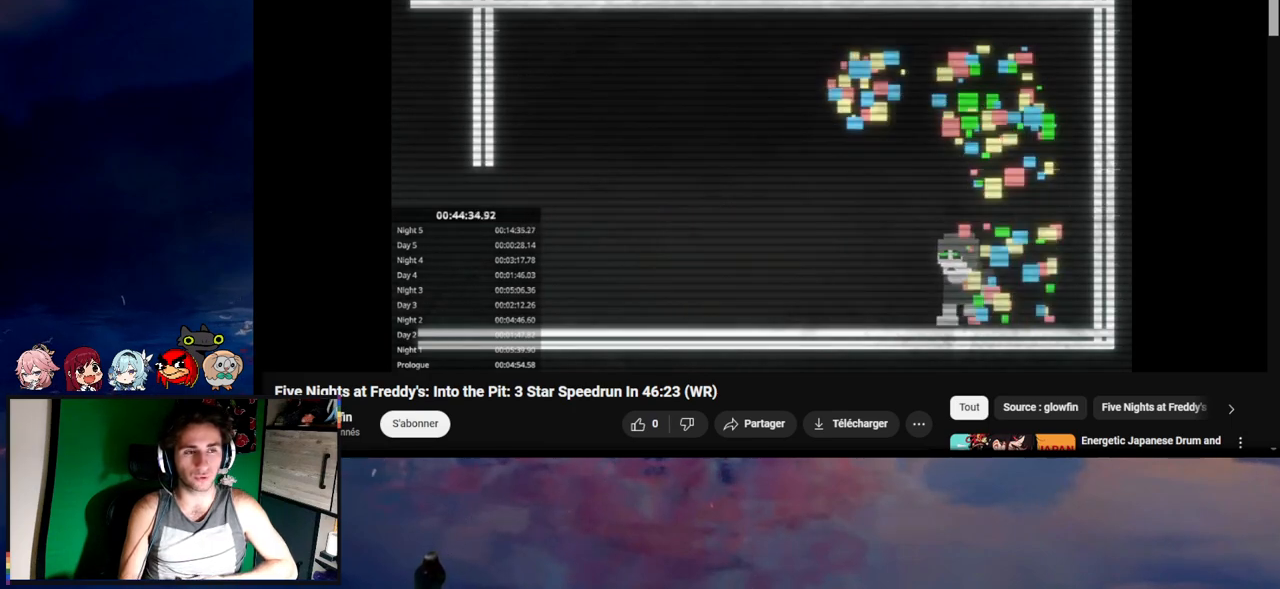
Gameplay with keyboard and mouse; each line is a JSON object with the keys and mouse buttons held at the frame after it. "events" lists presses ("down") and releases ("up") of "1", "2", "3", "4", "5", "a", "alt", "c", "caps_lock", "ctrl", "d", "e", "f", "g", "q", "r", "s", "shift", "space", "t", "tab", "v", "w", "x", "z", "mouse_left", "mouse_wheel" and "mouse_right" between this image and that frame as [ms after this image, input, new state], when the widget could be followed in between. "mouse_left", "mouse_wheel", "mouse_right" = the "left", "wheel", "right" buttons of the "mouse" list. No other keys are recorded. "wheel" means that the mouse wheel is clicked or scrolled. "mouse_move" is the direction in which the mouse moves at that frame (one of eight, or "still"), when it could be read.
{"keys": ["s"], "mouse": [], "mouse_move": "still", "events": []}
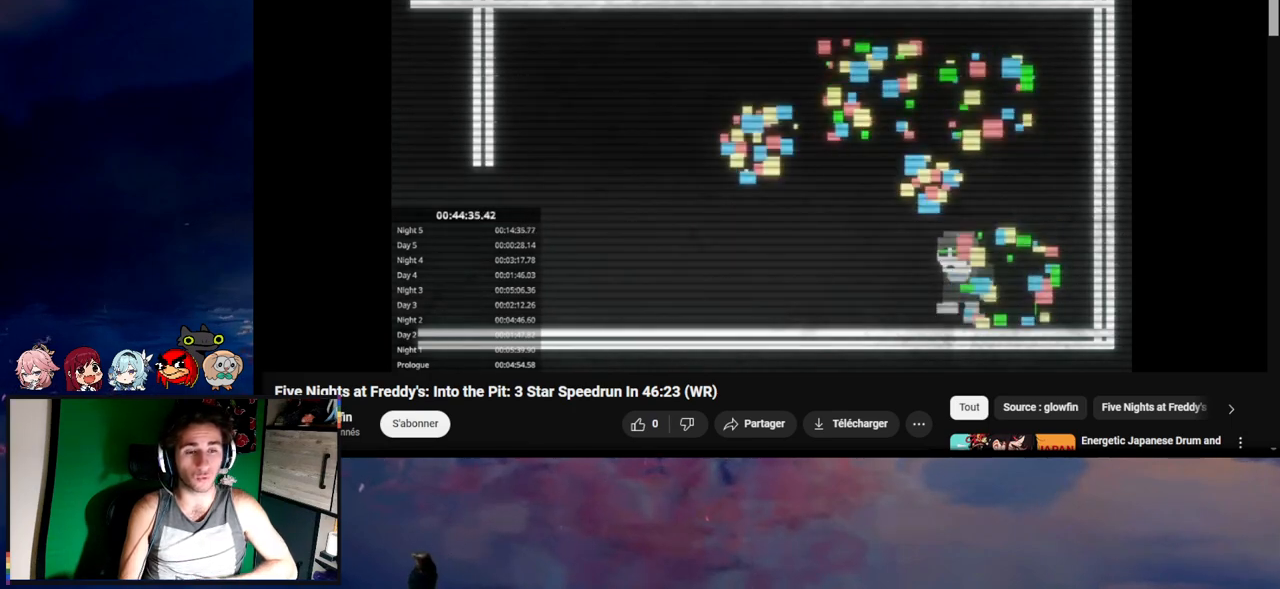
{"keys": ["s"], "mouse": [], "mouse_move": "still", "events": []}
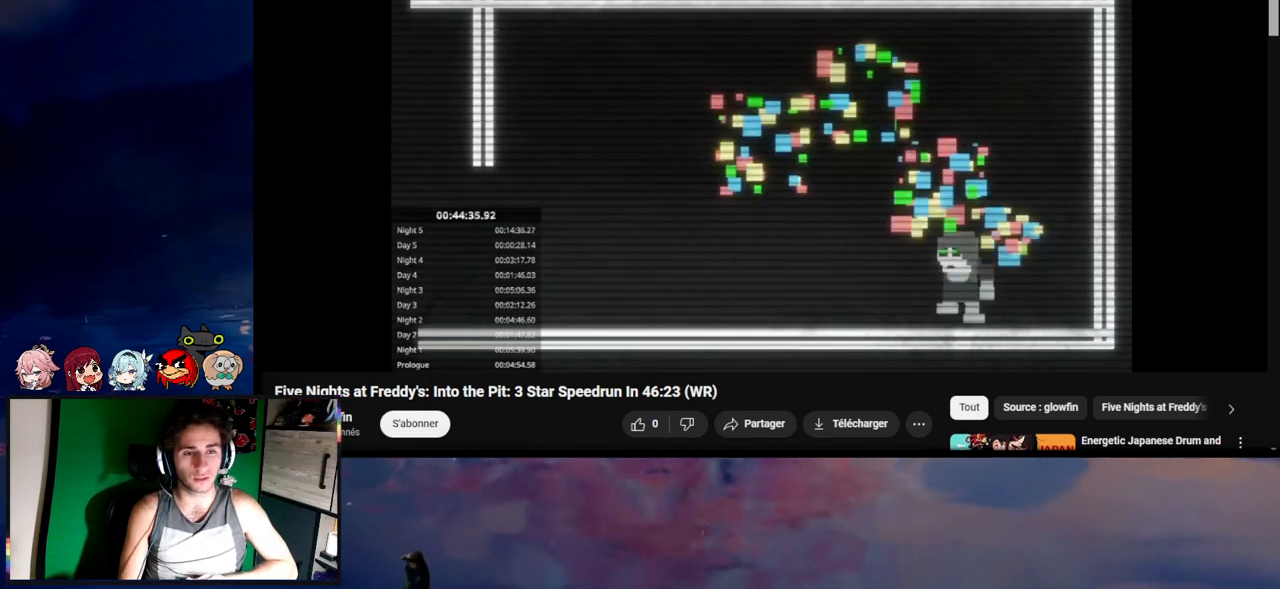
{"keys": ["s"], "mouse": [], "mouse_move": "still", "events": []}
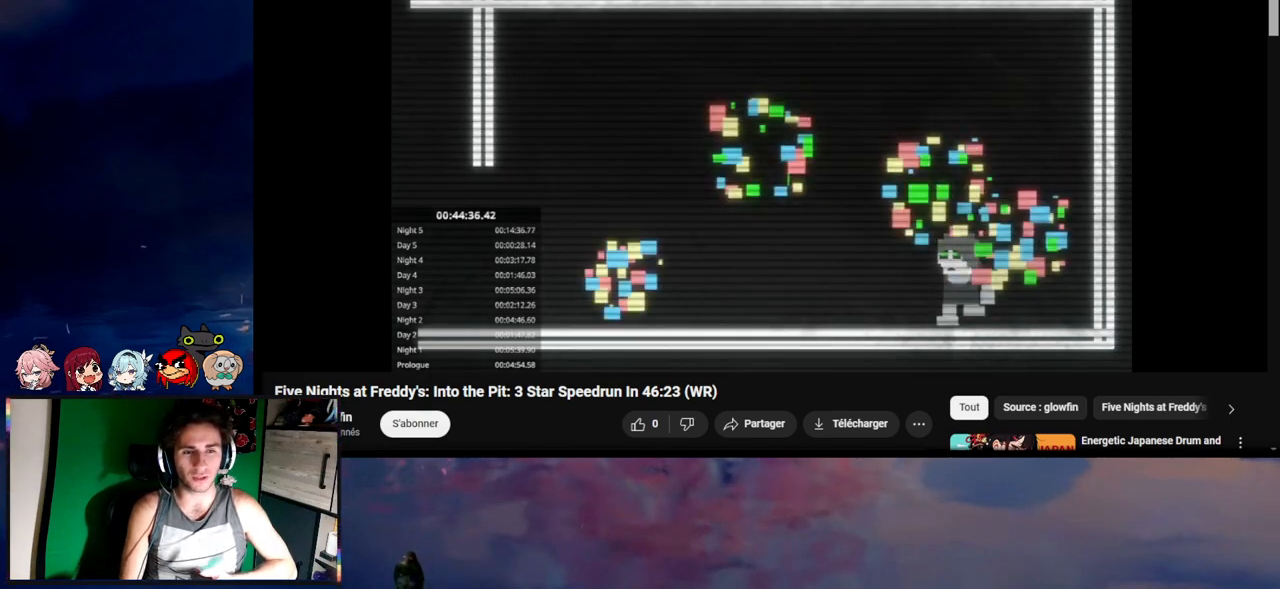
{"keys": ["s"], "mouse": [], "mouse_move": "still", "events": []}
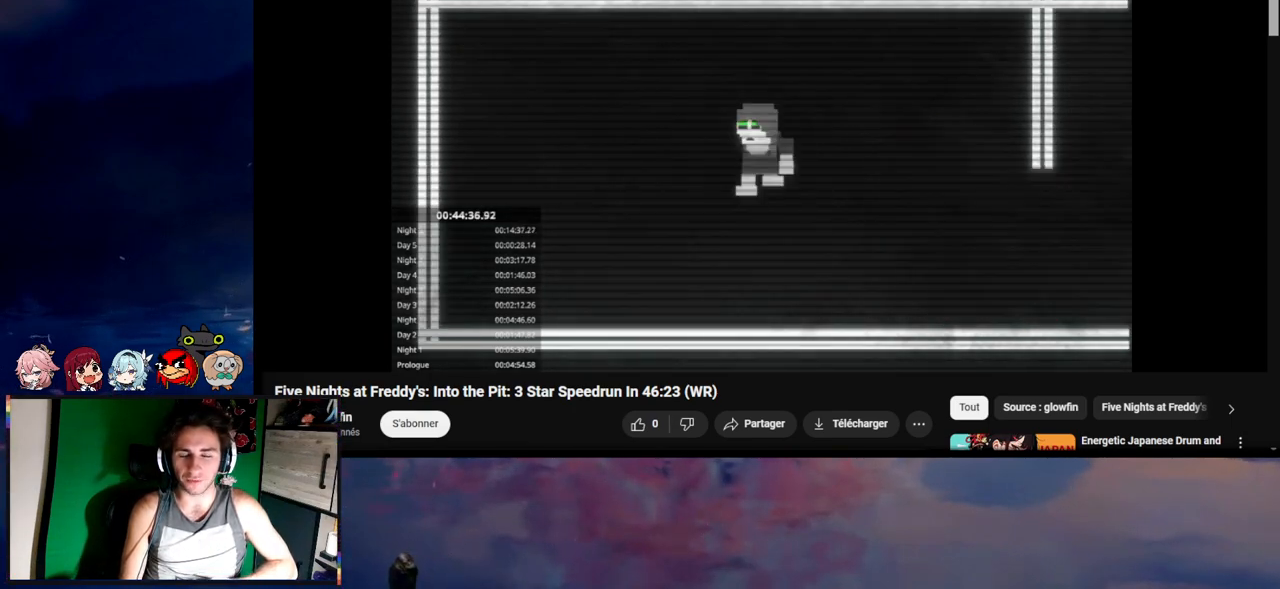
{"keys": ["s"], "mouse": [], "mouse_move": "still", "events": []}
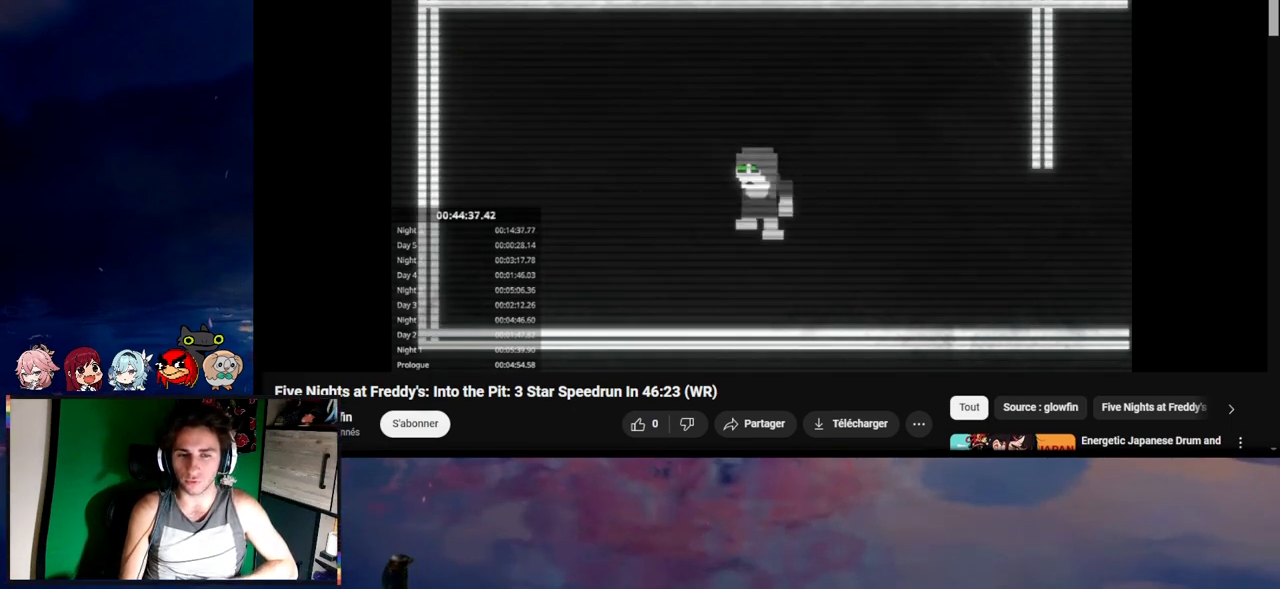
{"keys": ["d"], "mouse": [], "mouse_move": "still", "events": [[300, "d", "down"], [333, "s", "up"]]}
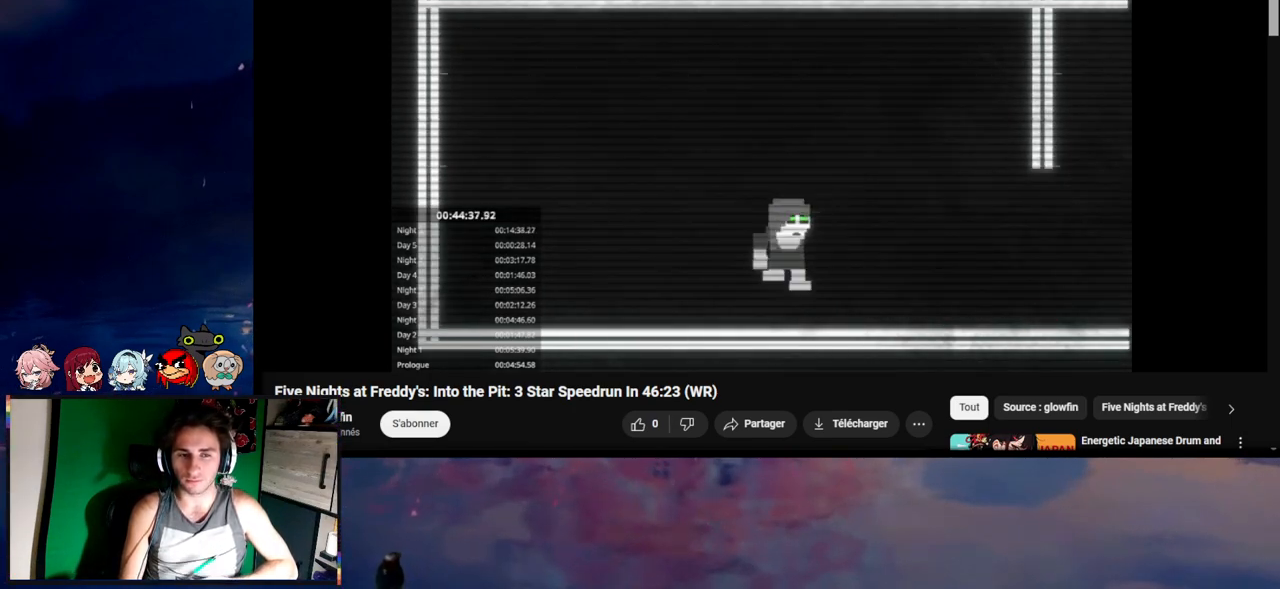
{"keys": ["d"], "mouse": [], "mouse_move": "still", "events": []}
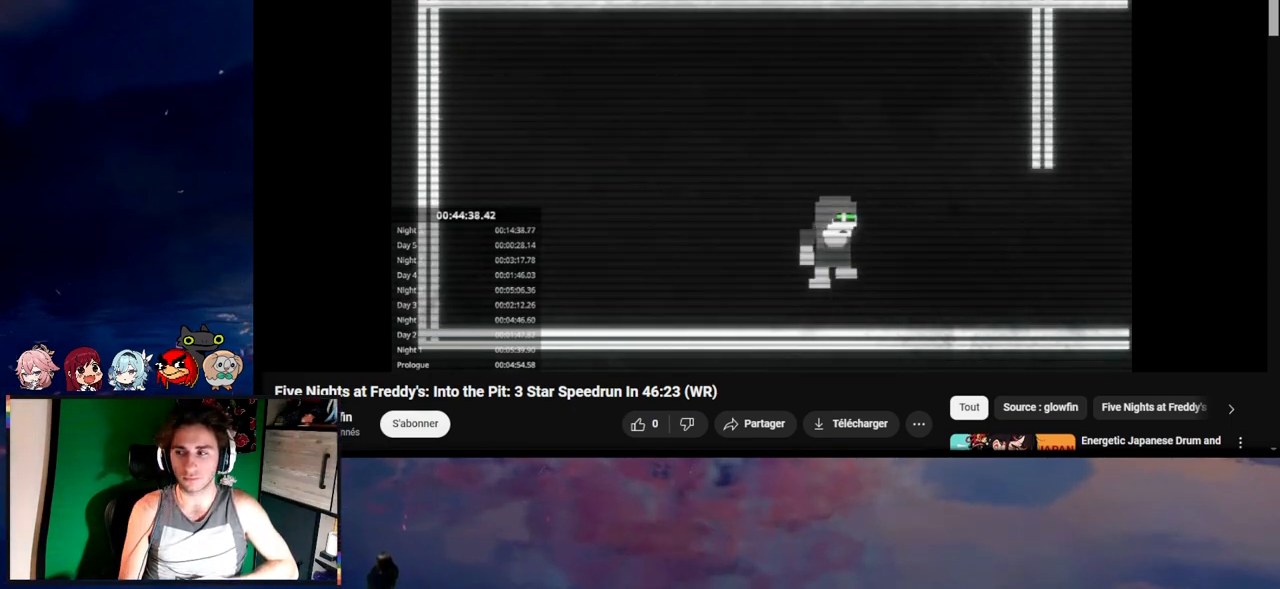
{"keys": ["d"], "mouse": [], "mouse_move": "still", "events": []}
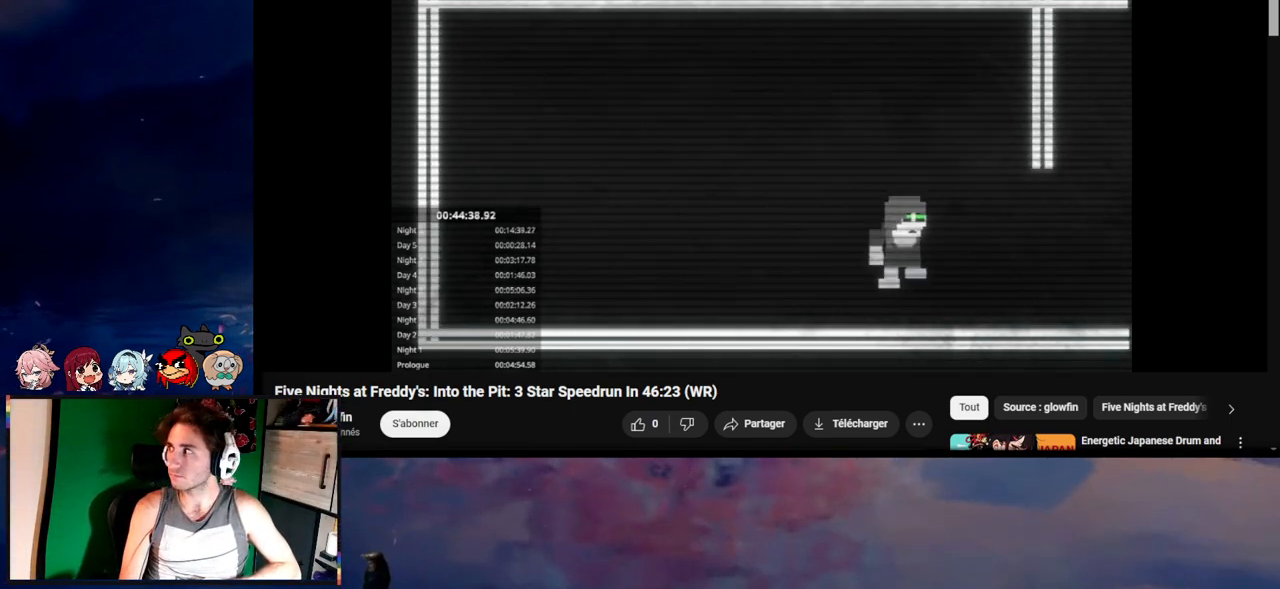
{"keys": ["d"], "mouse": [], "mouse_move": "still", "events": []}
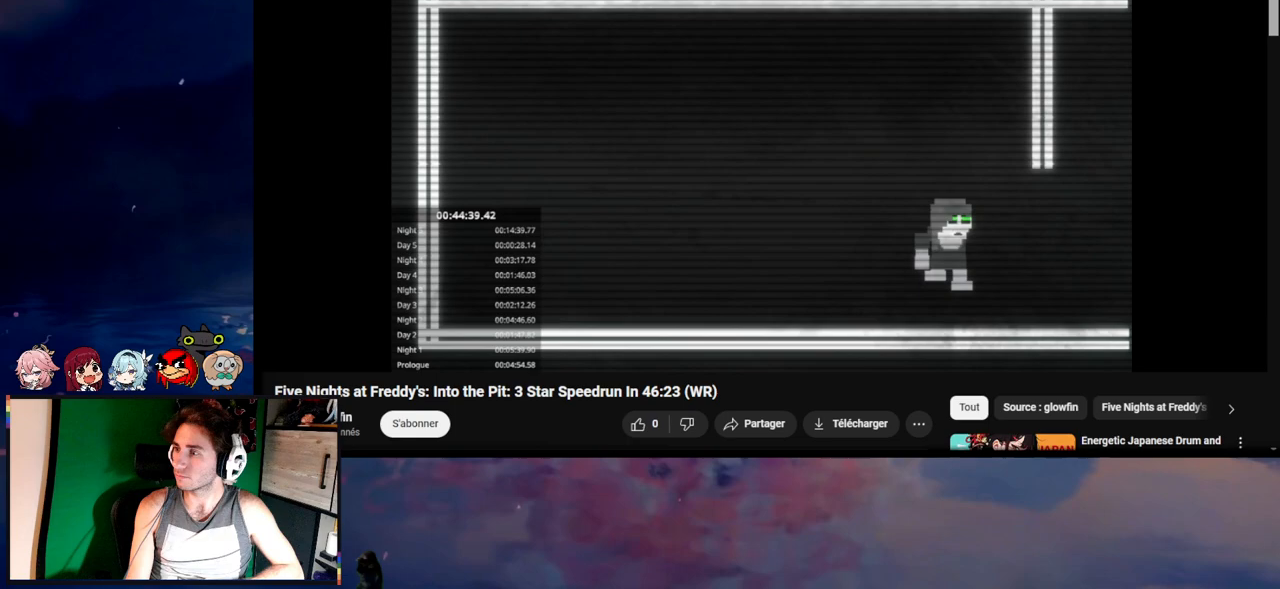
{"keys": ["d"], "mouse": [], "mouse_move": "still", "events": []}
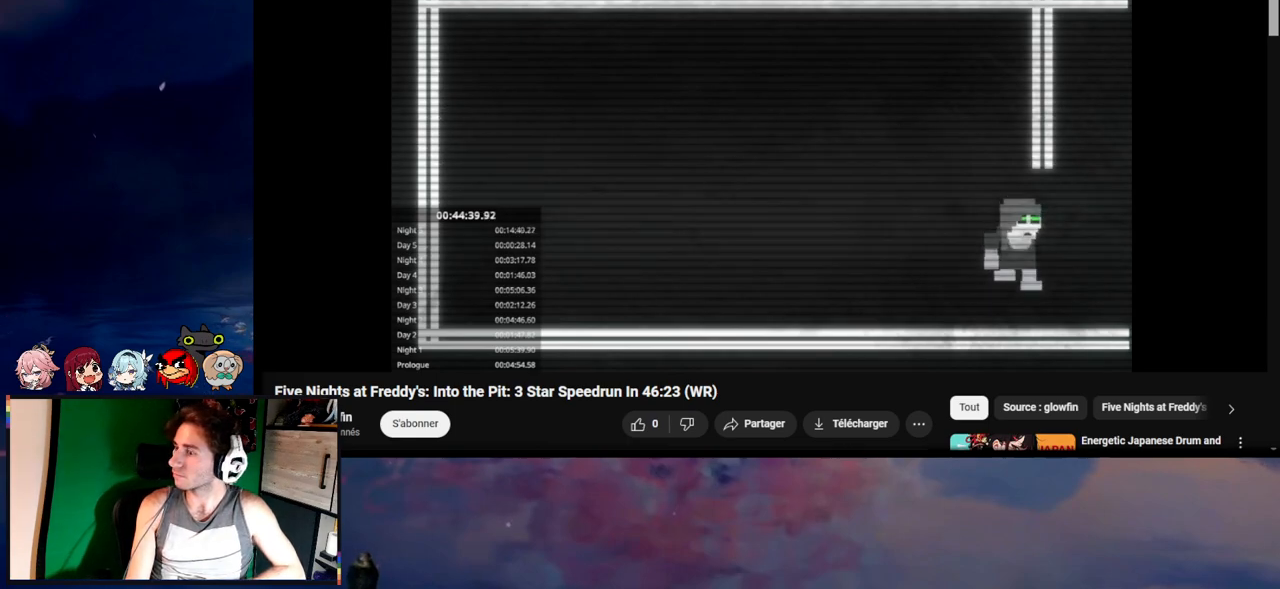
{"keys": ["d"], "mouse": [], "mouse_move": "still", "events": []}
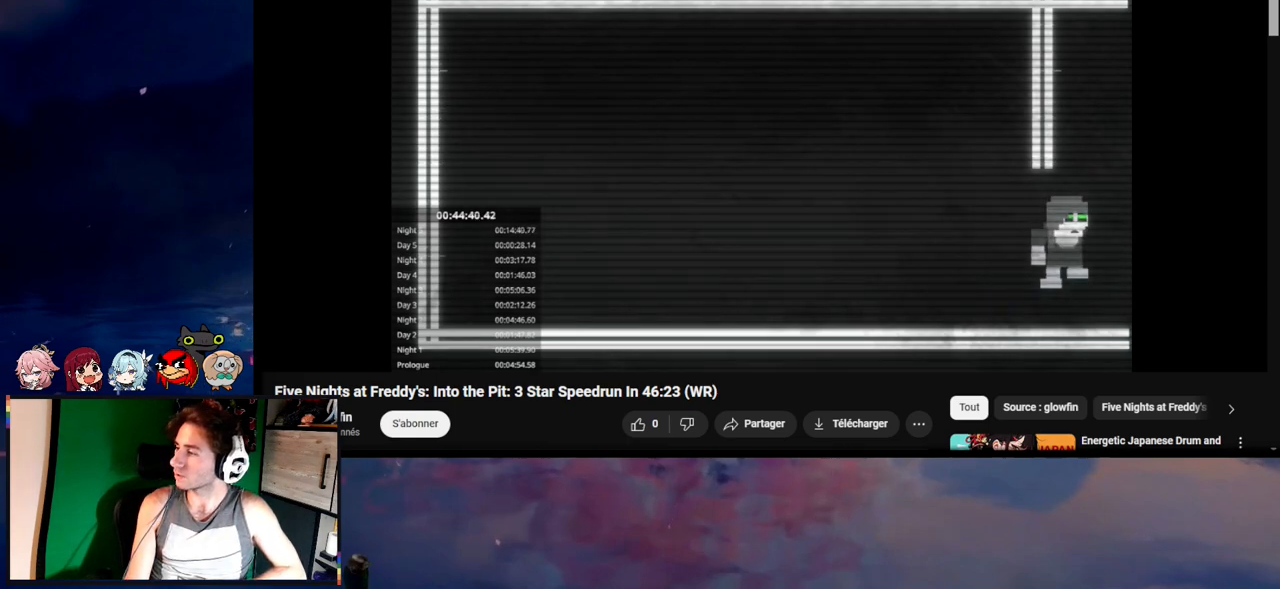
{"keys": ["d"], "mouse": [], "mouse_move": "still", "events": []}
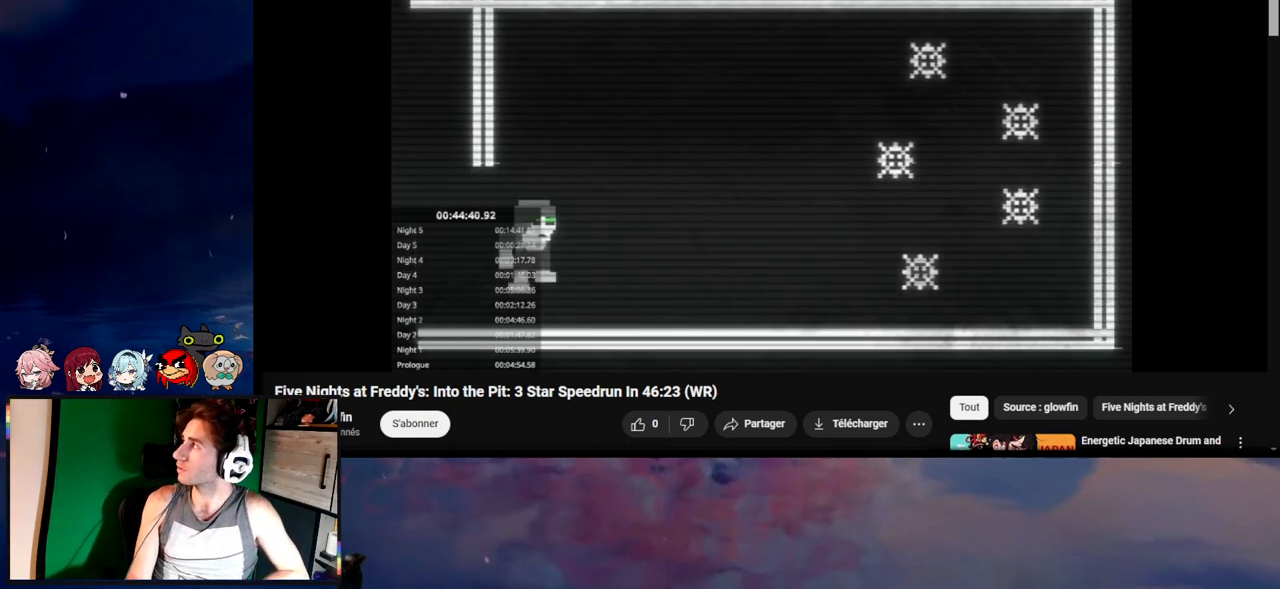
{"keys": ["d"], "mouse": [], "mouse_move": "still", "events": []}
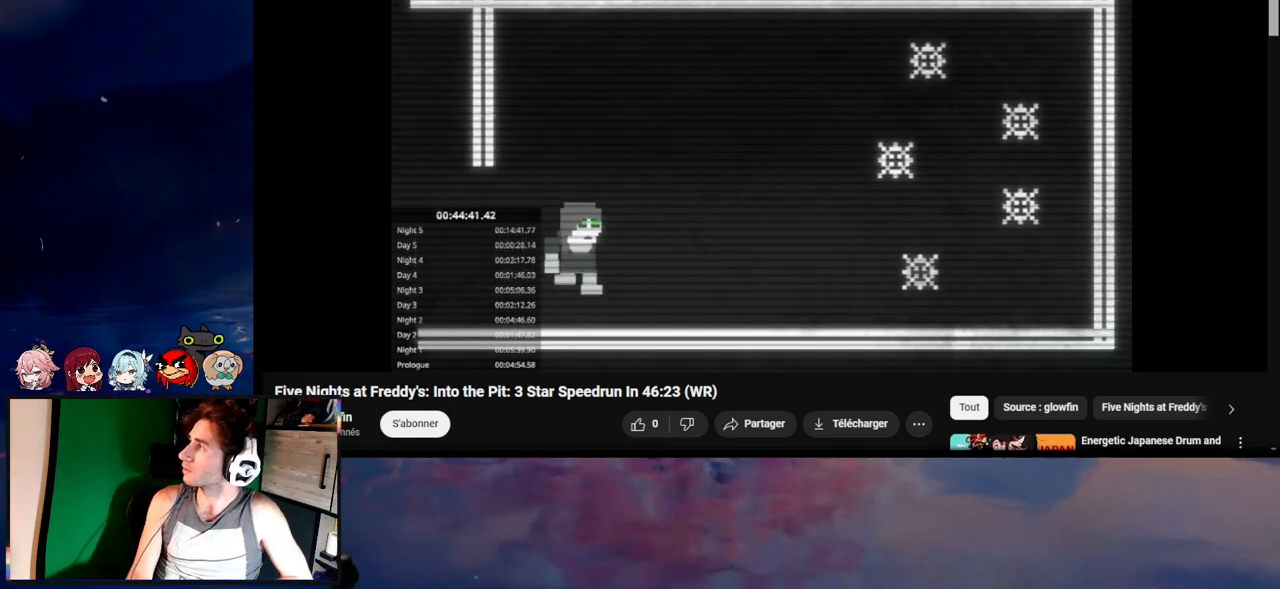
{"keys": ["d"], "mouse": [], "mouse_move": "still", "events": []}
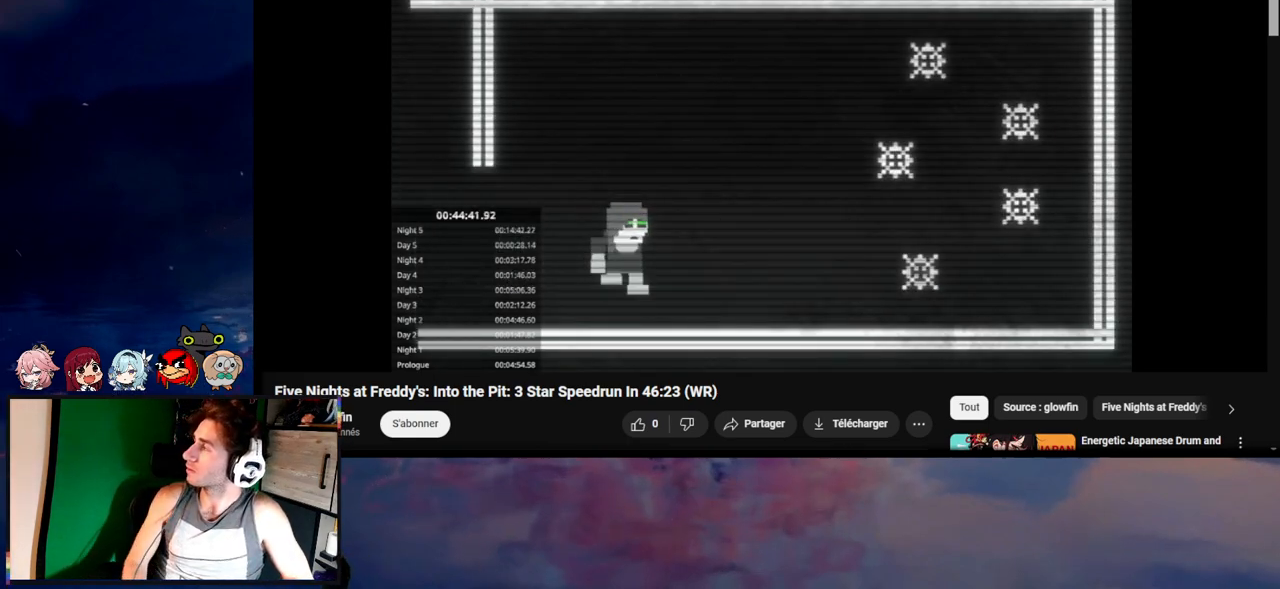
{"keys": ["d"], "mouse": [], "mouse_move": "still", "events": []}
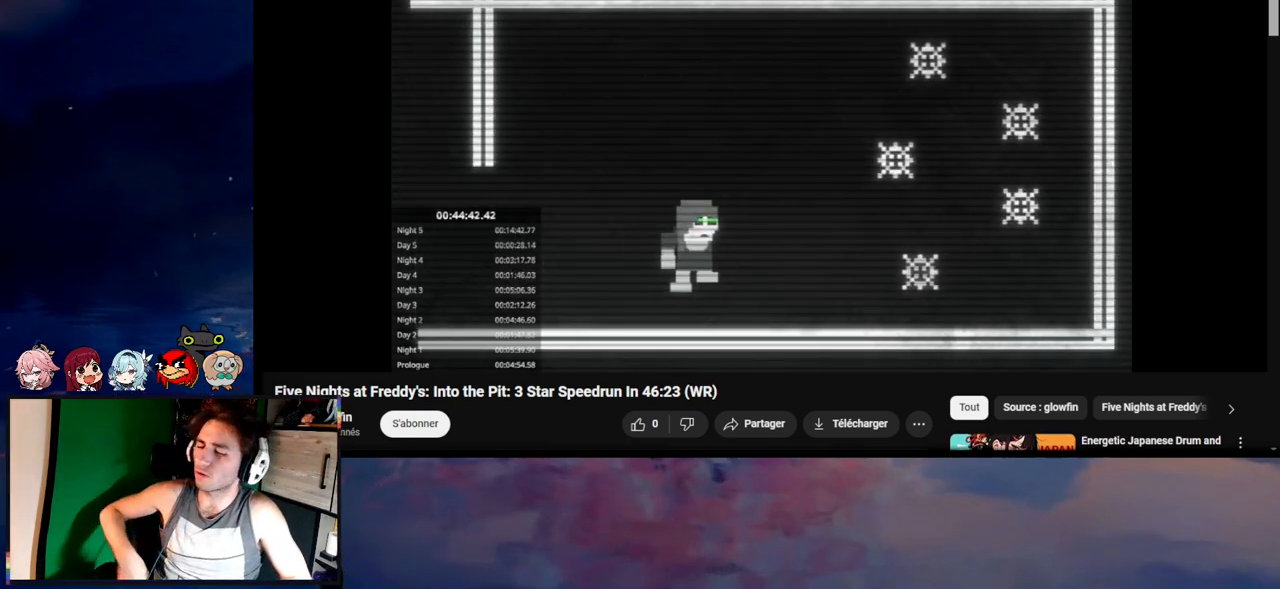
{"keys": ["d"], "mouse": [], "mouse_move": "still", "events": []}
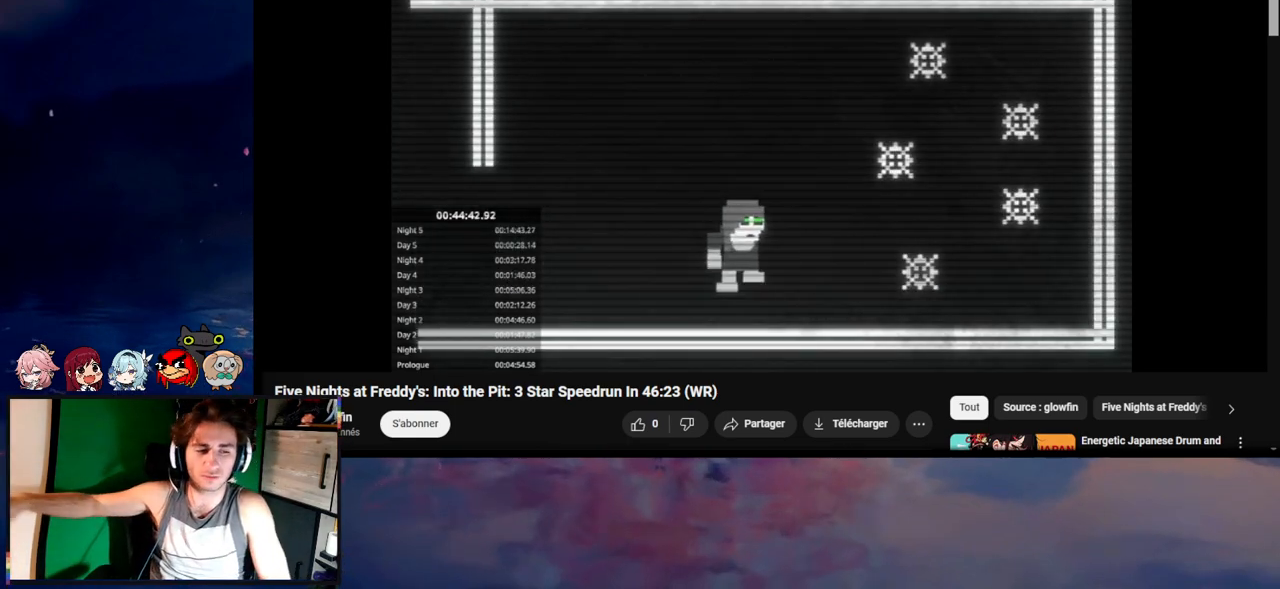
{"keys": ["d"], "mouse": [], "mouse_move": "still", "events": []}
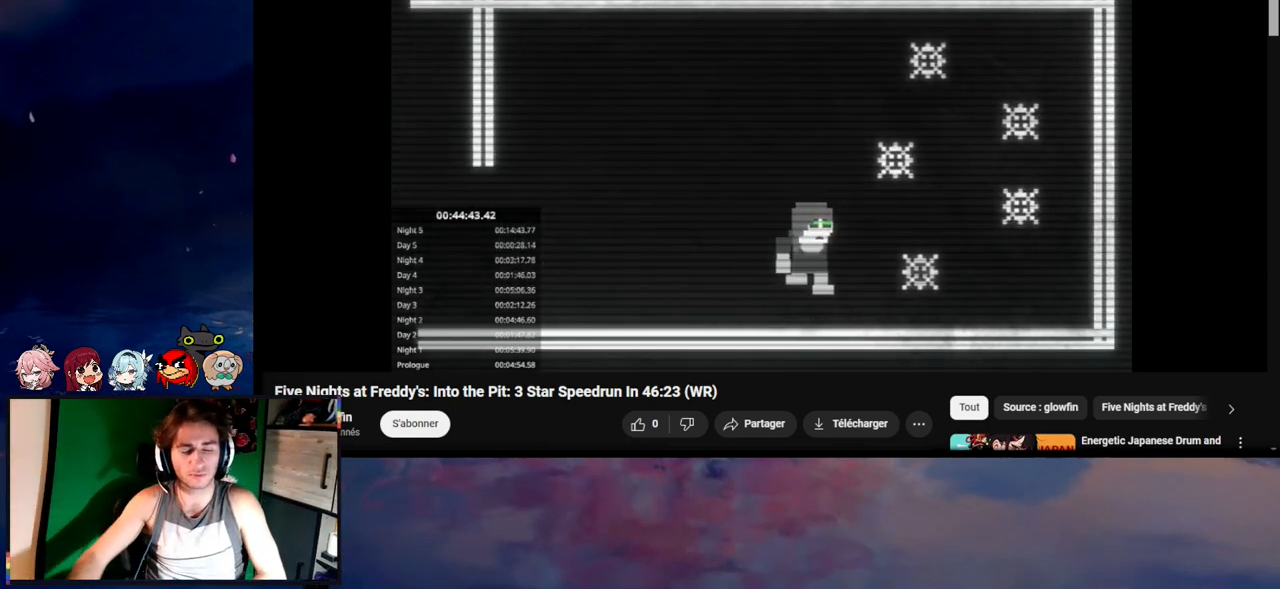
{"keys": ["d"], "mouse": [], "mouse_move": "still", "events": []}
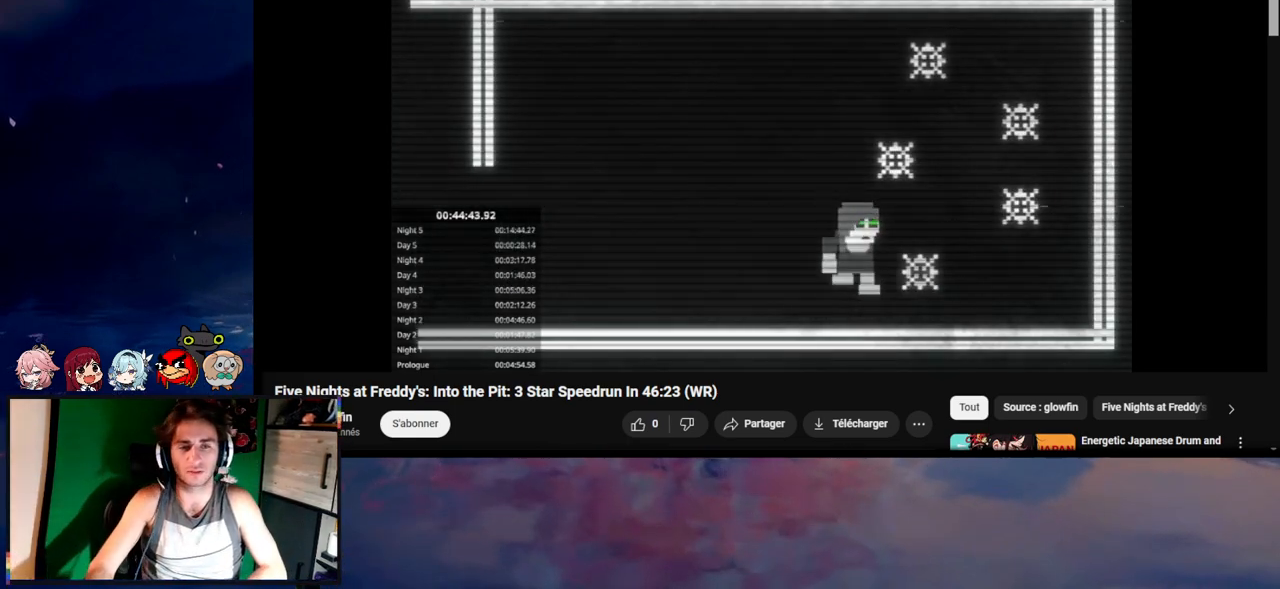
{"keys": ["w"], "mouse": [], "mouse_move": "still", "events": [[233, "w", "down"], [300, "d", "up"]]}
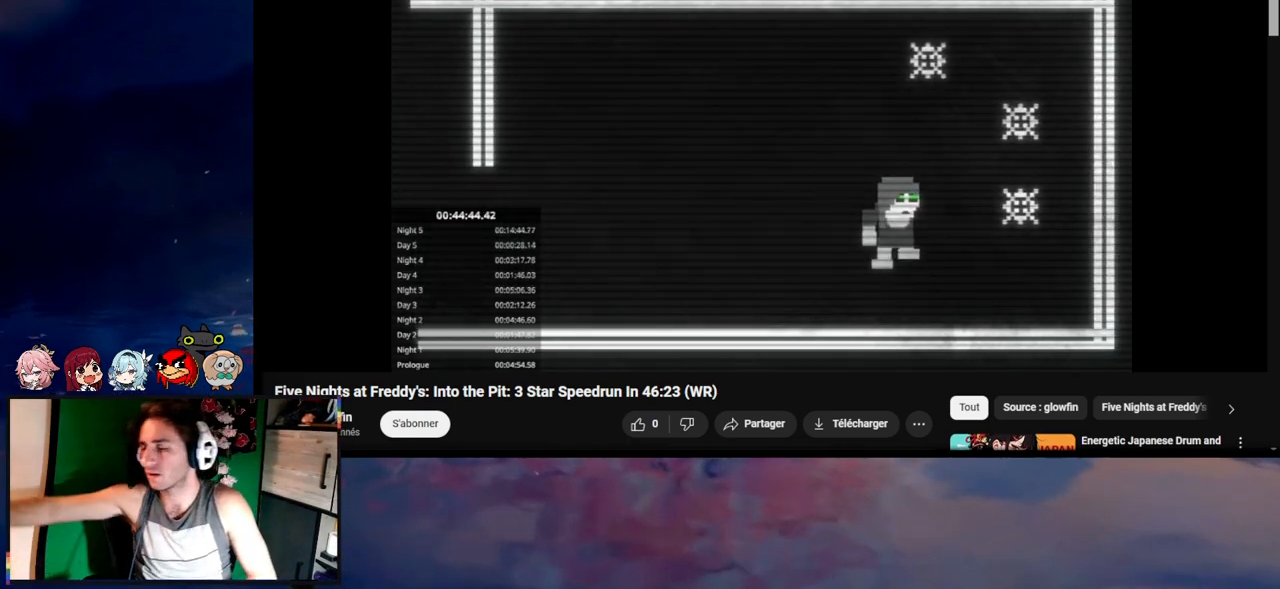
{"keys": ["d"], "mouse": [], "mouse_move": "still", "events": [[33, "d", "down"], [133, "w", "up"]]}
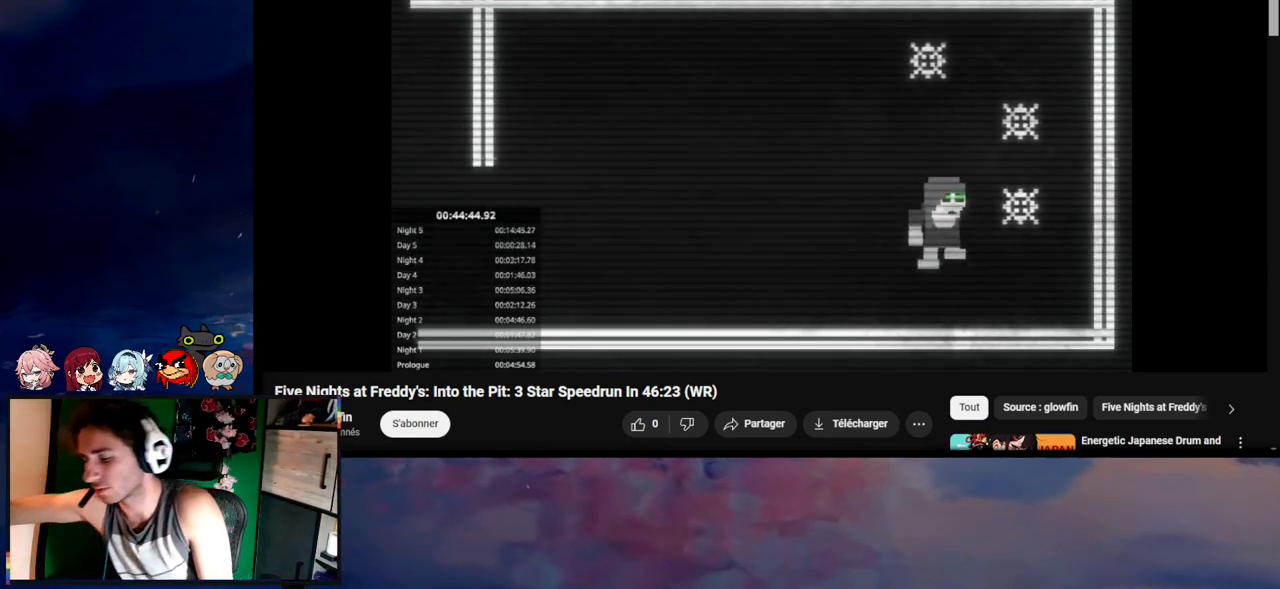
{"keys": ["w"], "mouse": [], "mouse_move": "still", "events": [[333, "w", "down"], [400, "d", "up"]]}
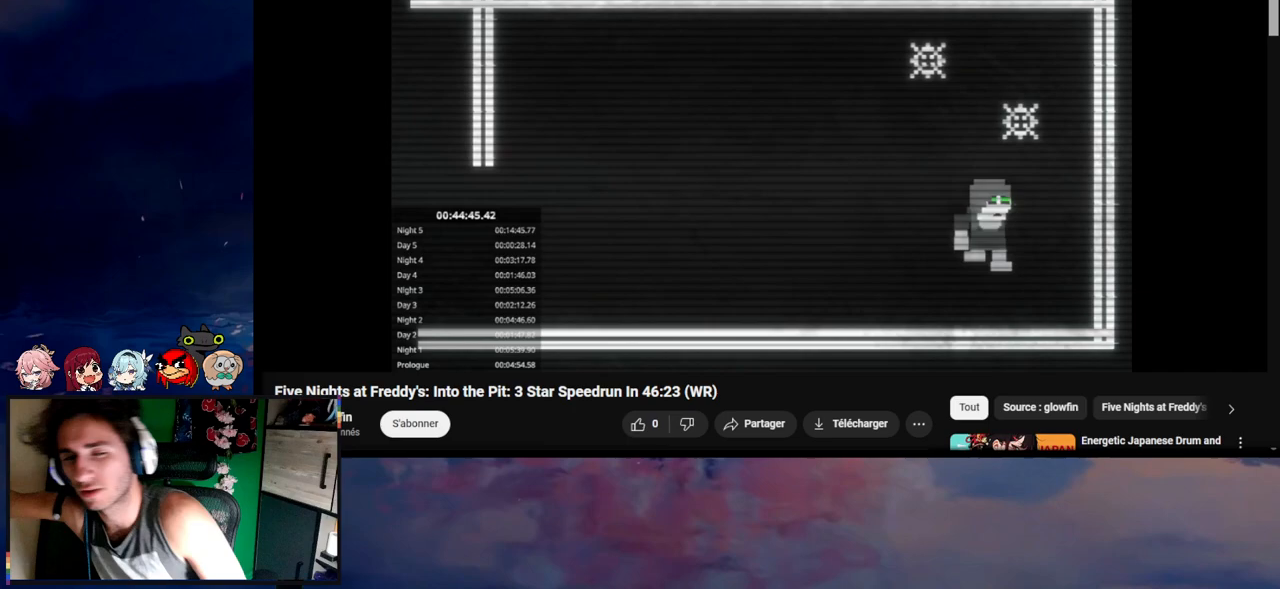
{"keys": ["w"], "mouse": [], "mouse_move": "still", "events": []}
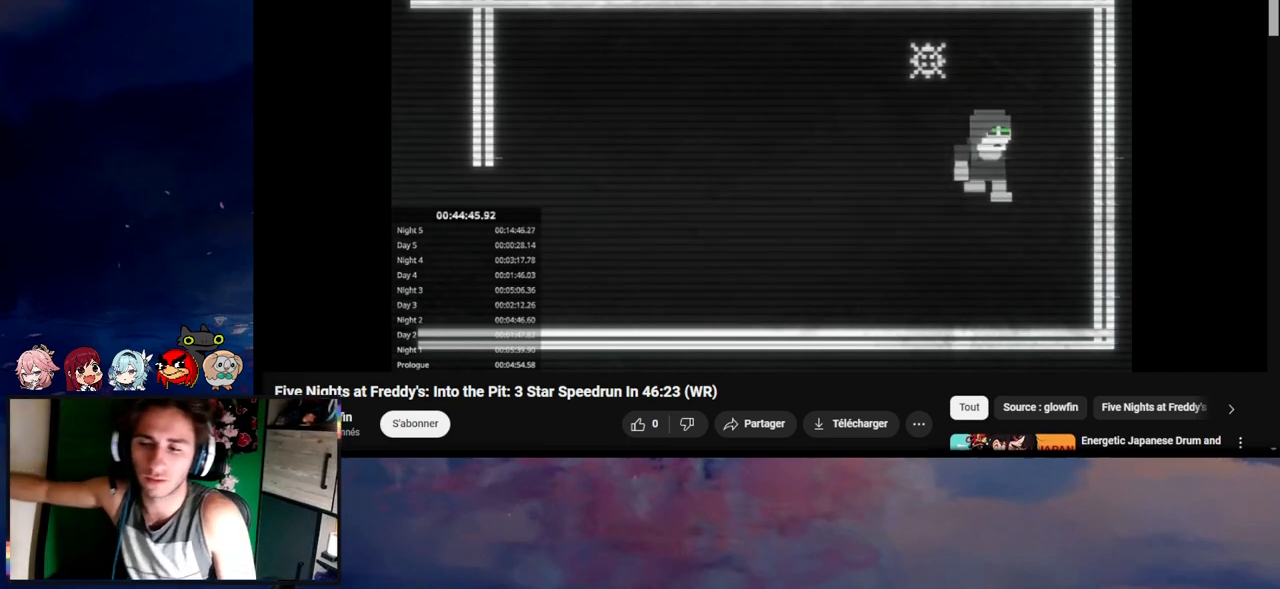
{"keys": ["a", "w"], "mouse": [], "mouse_move": "still", "events": [[500, "a", "down"]]}
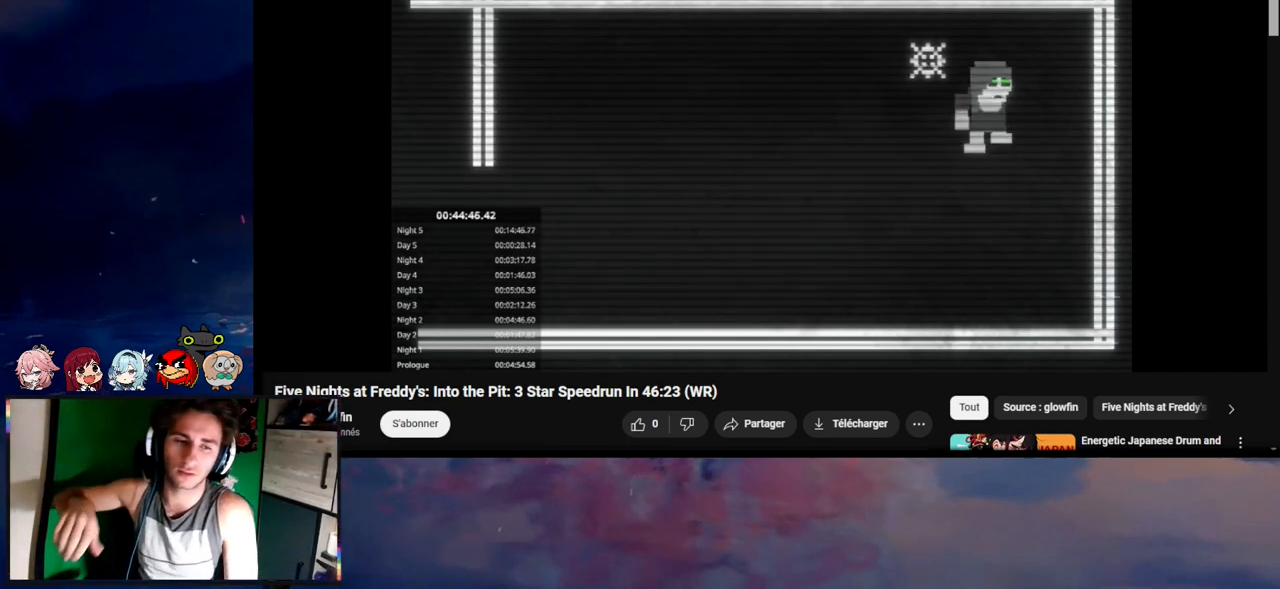
{"keys": ["s"], "mouse": [], "mouse_move": "still", "events": [[33, "w", "up"], [200, "s", "down"], [300, "a", "up"]]}
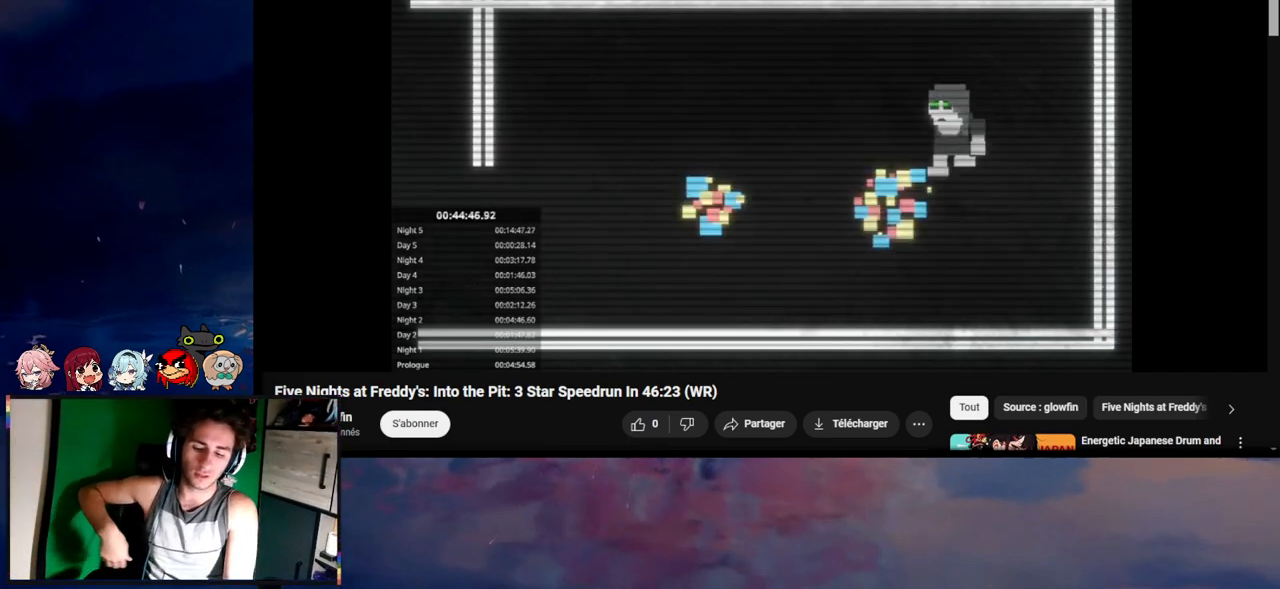
{"keys": ["s"], "mouse": [], "mouse_move": "still", "events": []}
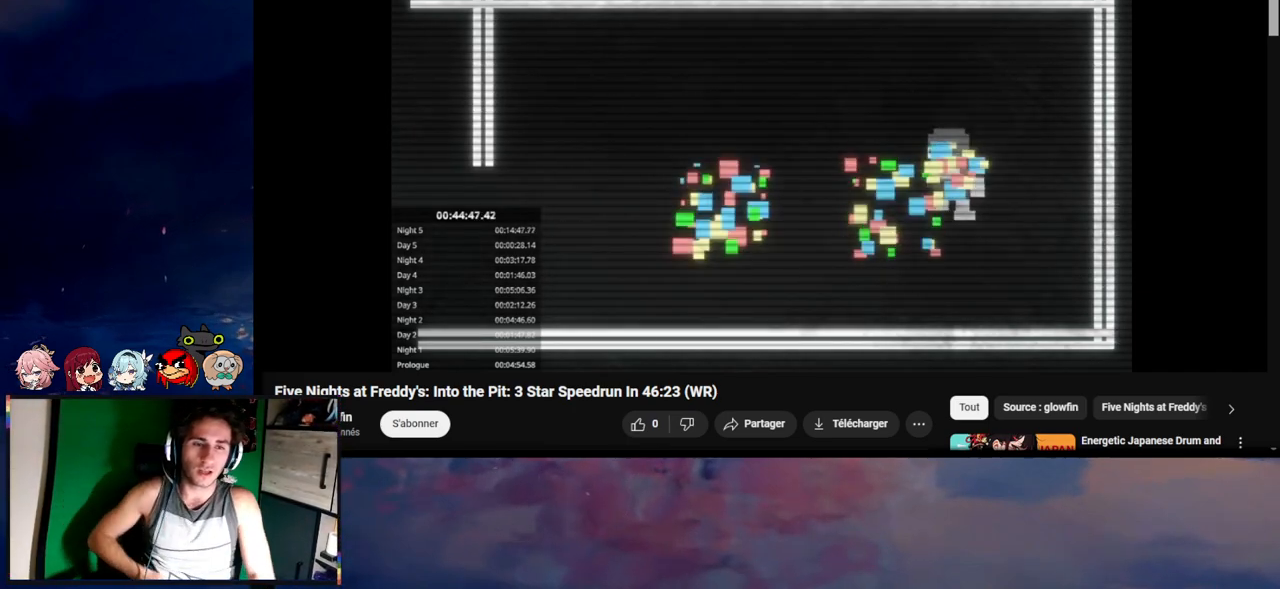
{"keys": ["s"], "mouse": [], "mouse_move": "still", "events": []}
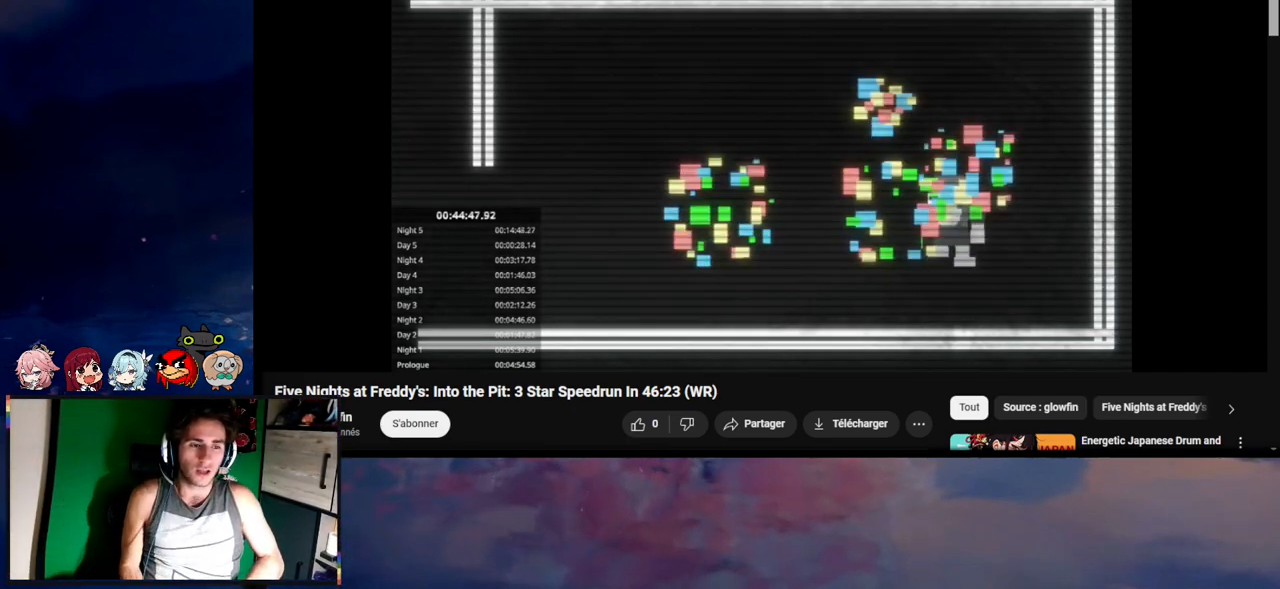
{"keys": ["s"], "mouse": [], "mouse_move": "still", "events": []}